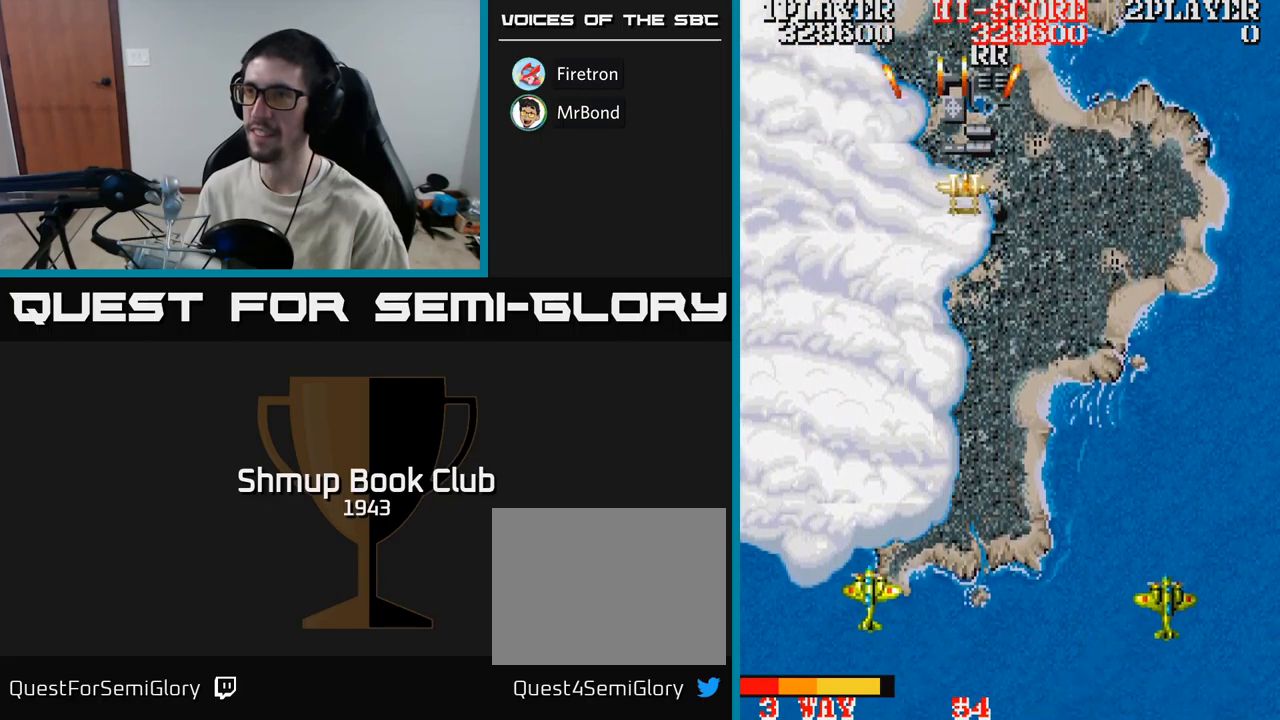
Gameplay with a controller (Xbox layout); each line is a JSON object with the inputs held at the frame after it. "events" lists button and stick changes between this image and that frame as [ms after this image, input, new state], when the widget could be followed in between. Not read: left_stick right_stick.
{"buttons": ["A", "DPAD_DOWN"], "events": [[50, "DPAD_RIGHT", "up"]]}
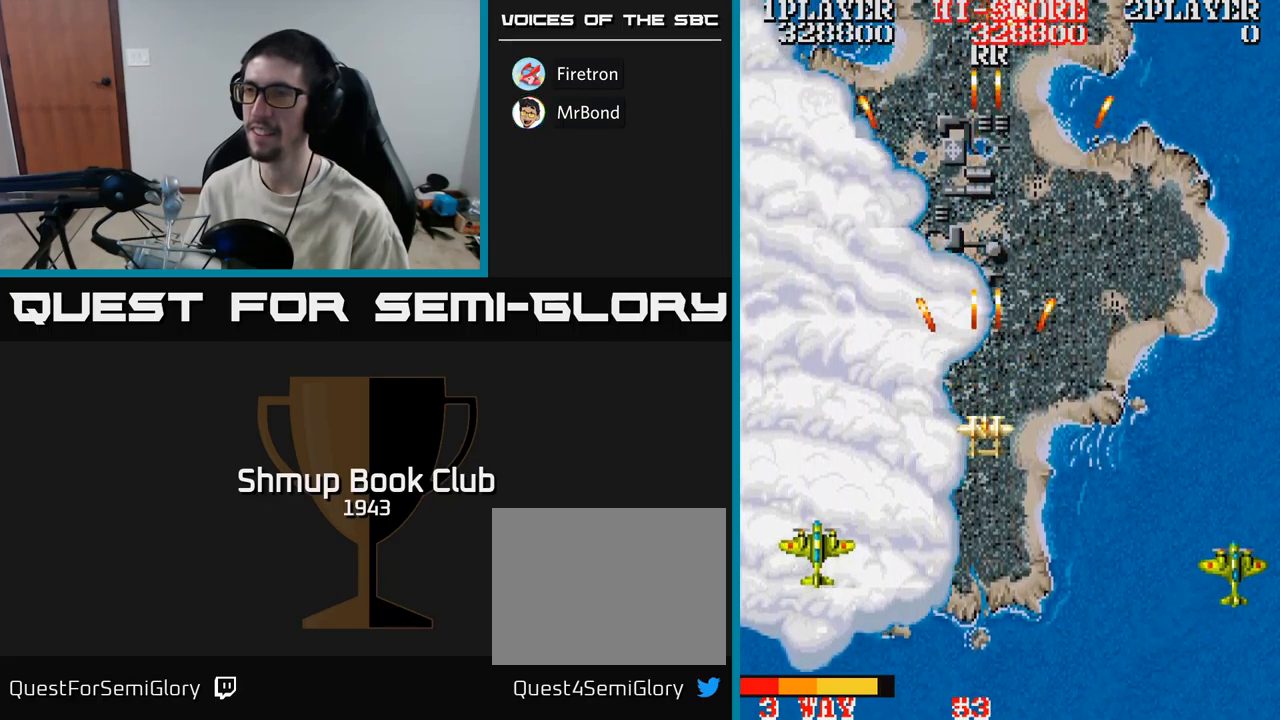
{"buttons": ["A", "DPAD_LEFT"], "events": [[317, "DPAD_LEFT", "down"], [434, "DPAD_DOWN", "up"]]}
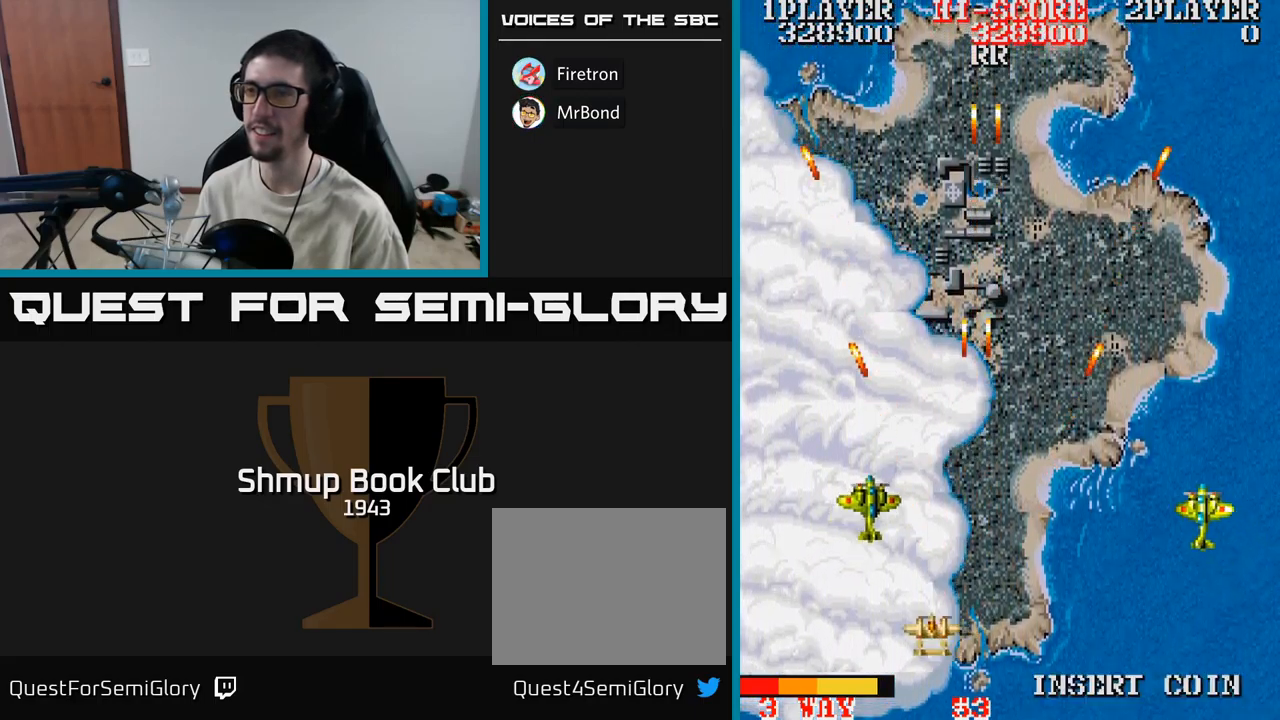
{"buttons": ["A", "DPAD_RIGHT"], "events": [[100, "DPAD_UP", "down"], [117, "DPAD_LEFT", "up"], [167, "DPAD_RIGHT", "down"], [167, "DPAD_UP", "up"]]}
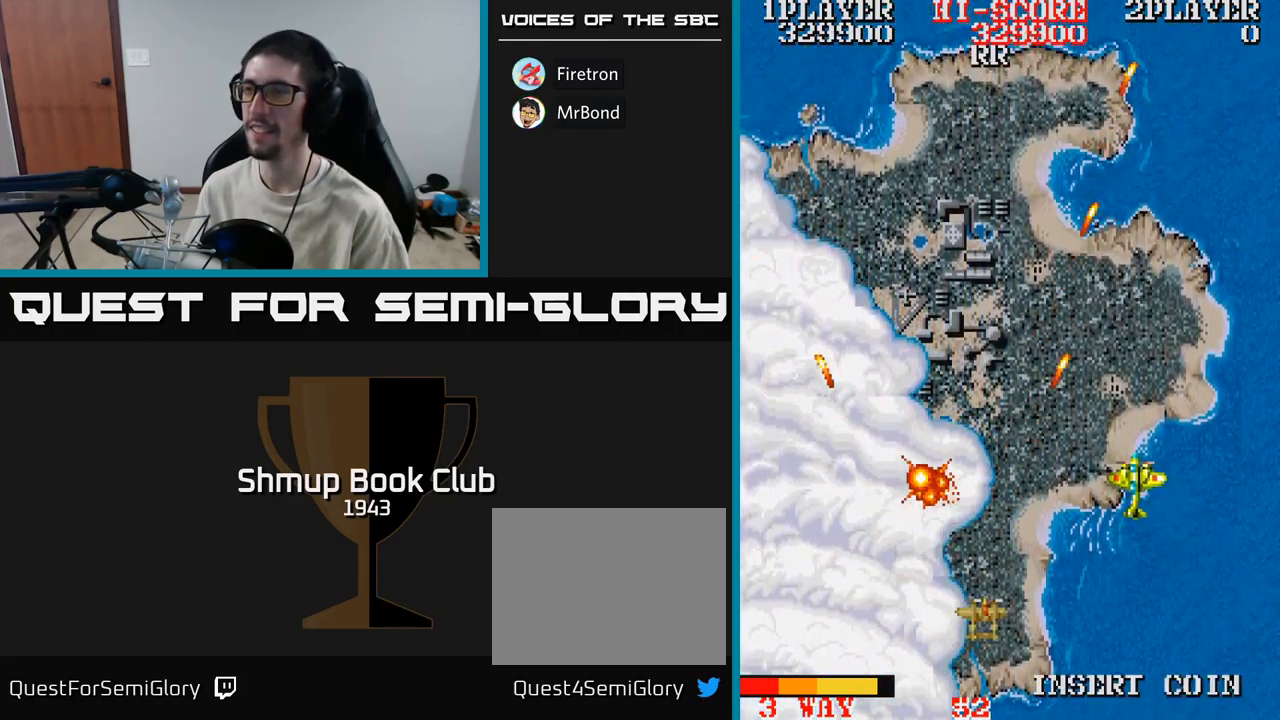
{"buttons": ["A", "DPAD_RIGHT"], "events": []}
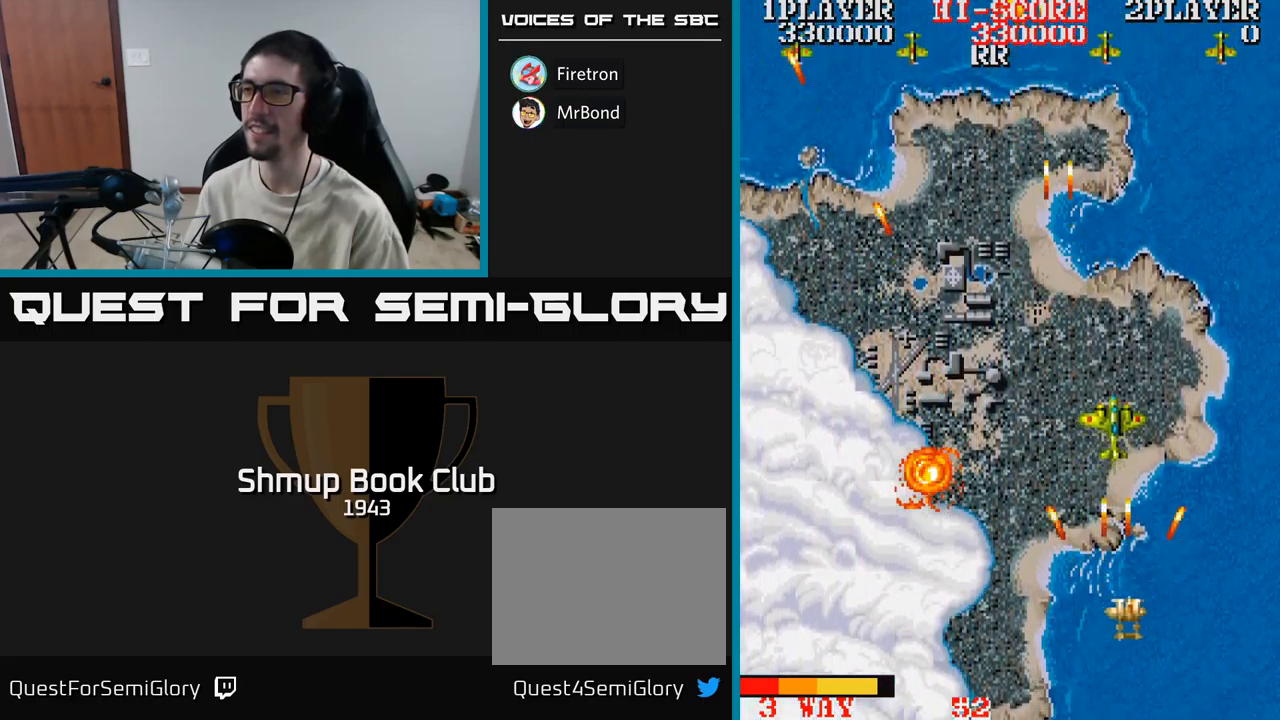
{"buttons": ["A", "DPAD_LEFT"], "events": [[34, "DPAD_RIGHT", "up"], [34, "DPAD_UP", "down"], [100, "DPAD_RIGHT", "down"], [200, "DPAD_UP", "up"], [284, "DPAD_RIGHT", "up"], [334, "DPAD_LEFT", "down"]]}
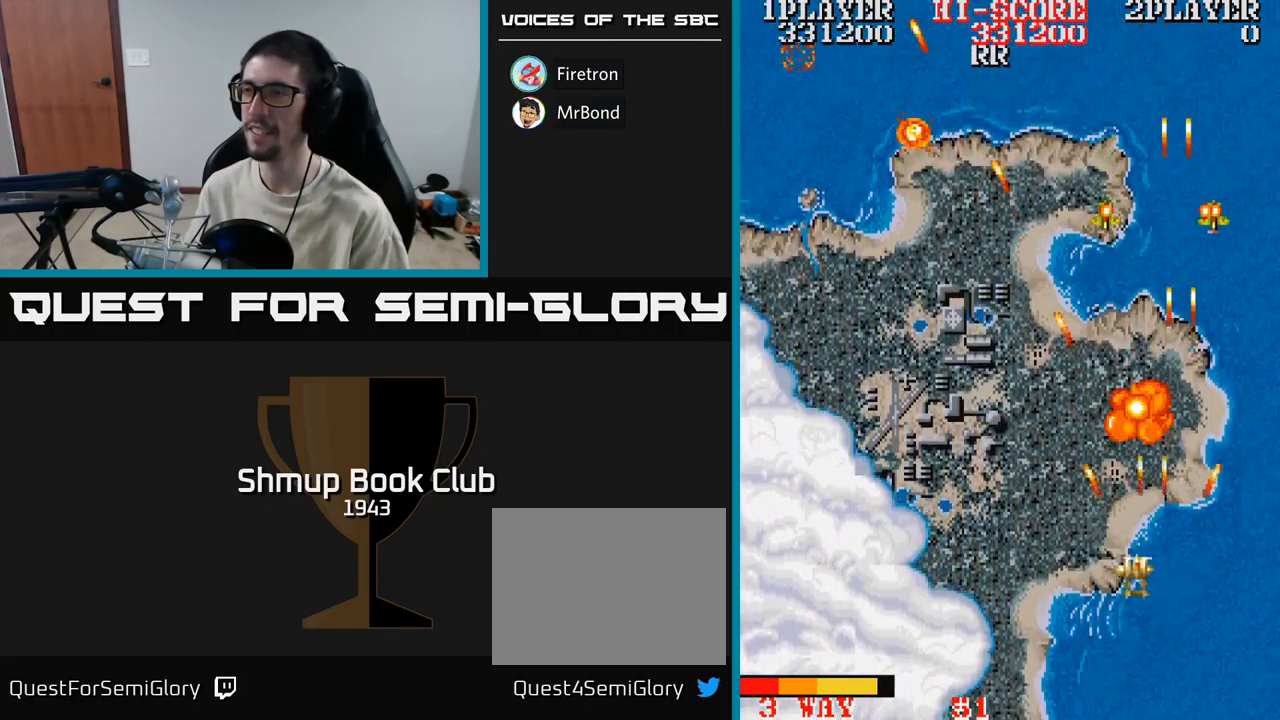
{"buttons": ["A", "DPAD_LEFT"], "events": []}
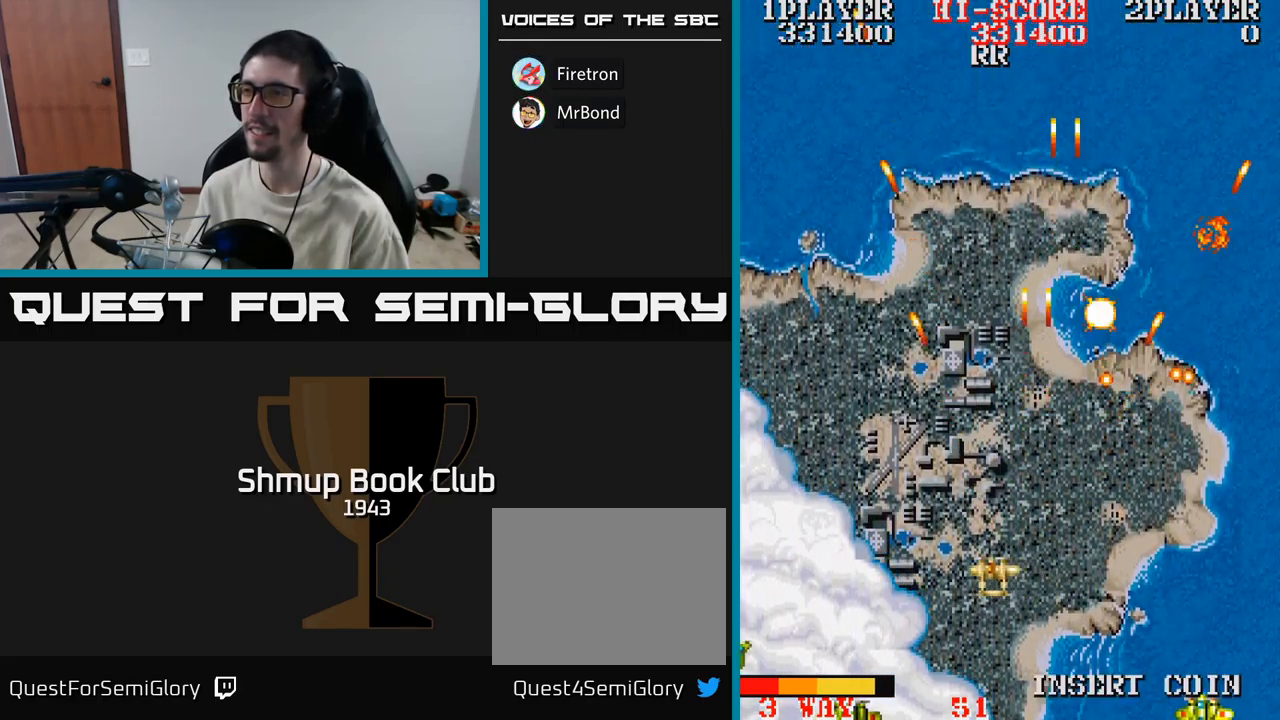
{"buttons": ["A", "DPAD_UP", "DPAD_LEFT"], "events": [[200, "DPAD_UP", "down"]]}
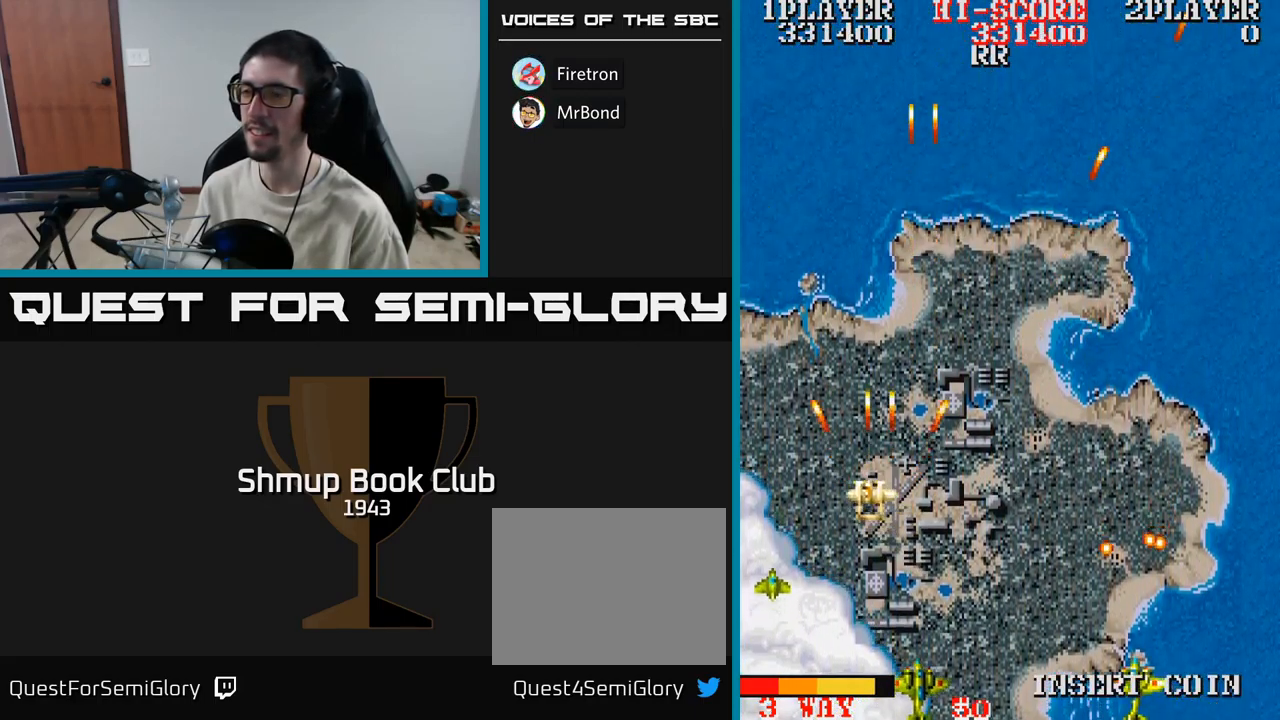
{"buttons": ["A", "DPAD_DOWN", "DPAD_LEFT"], "events": [[50, "DPAD_LEFT", "up"], [100, "DPAD_RIGHT", "down"], [217, "DPAD_UP", "up"], [284, "DPAD_DOWN", "down"], [284, "DPAD_RIGHT", "up"], [334, "DPAD_LEFT", "down"]]}
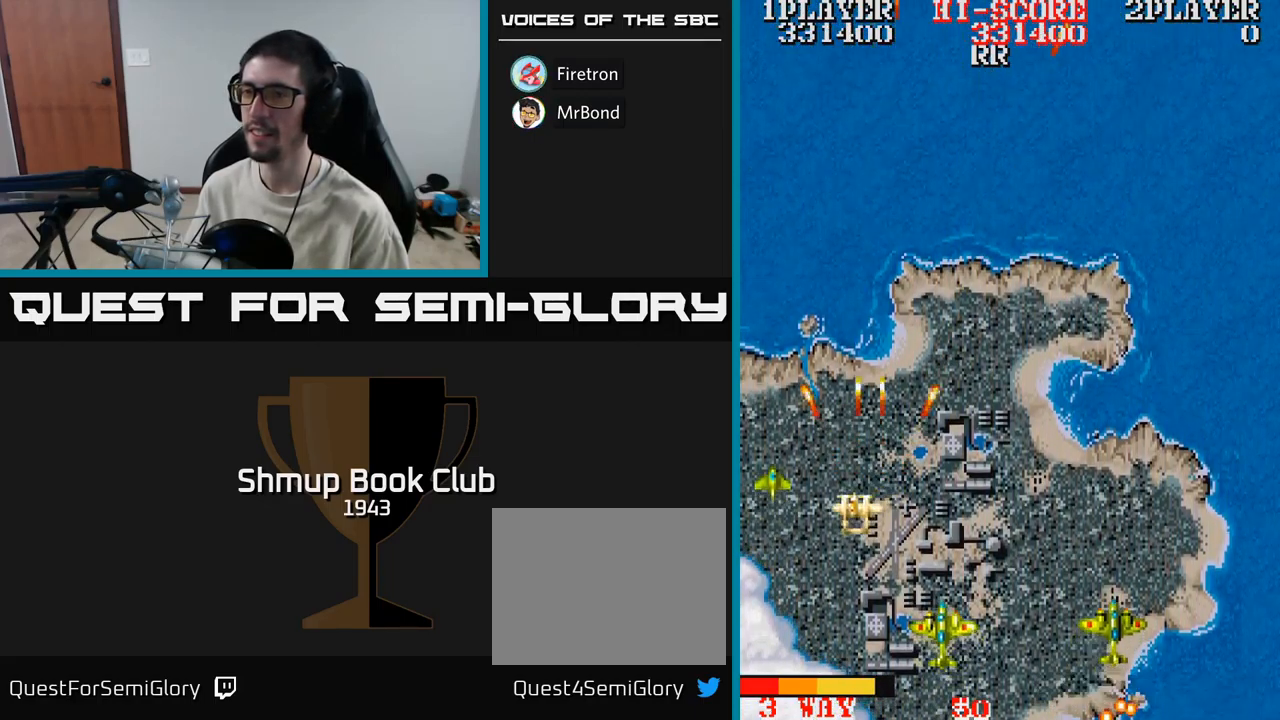
{"buttons": ["A", "DPAD_RIGHT"], "events": [[84, "DPAD_DOWN", "up"], [150, "DPAD_UP", "down"], [200, "DPAD_LEFT", "up"], [267, "DPAD_RIGHT", "down"], [417, "DPAD_UP", "up"]]}
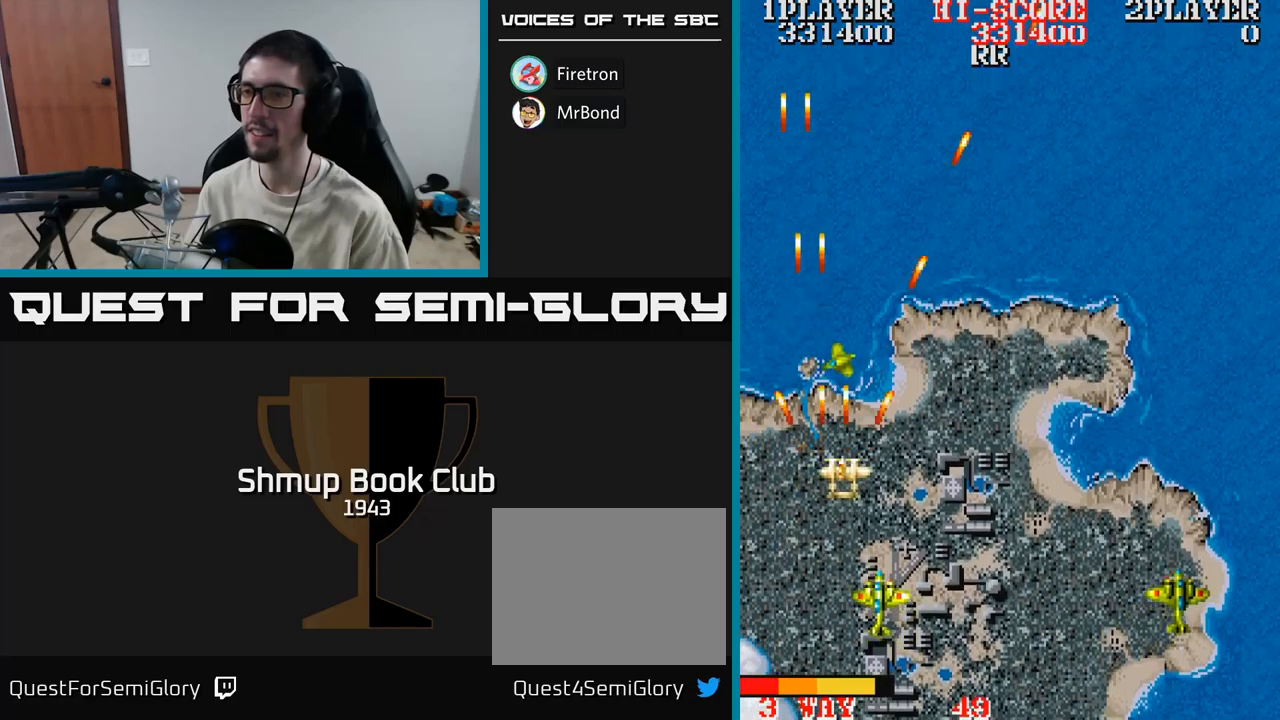
{"buttons": ["A", "DPAD_DOWN", "DPAD_LEFT"], "events": [[217, "DPAD_DOWN", "down"], [283, "DPAD_RIGHT", "up"], [483, "DPAD_LEFT", "down"]]}
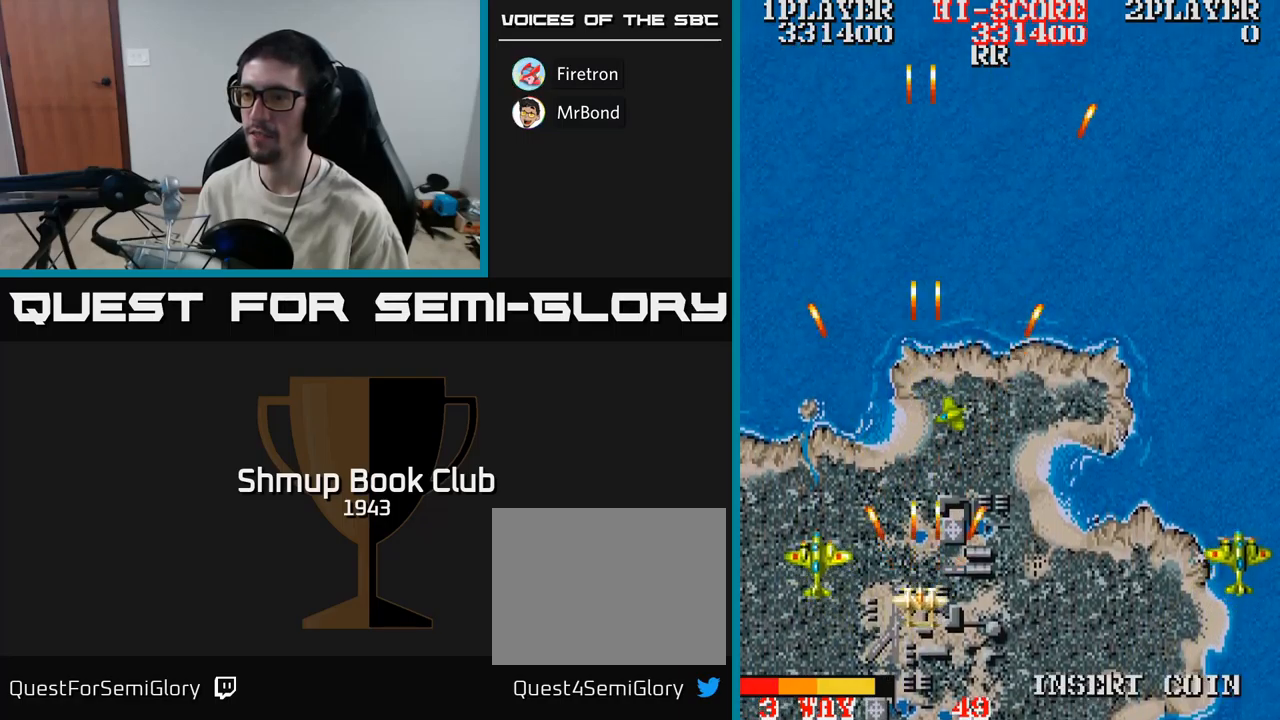
{"buttons": ["A", "DPAD_RIGHT"], "events": [[83, "DPAD_LEFT", "up"], [133, "DPAD_RIGHT", "down"], [183, "DPAD_DOWN", "up"], [183, "DPAD_RIGHT", "up"], [267, "DPAD_LEFT", "down"], [367, "DPAD_LEFT", "up"], [433, "DPAD_RIGHT", "down"]]}
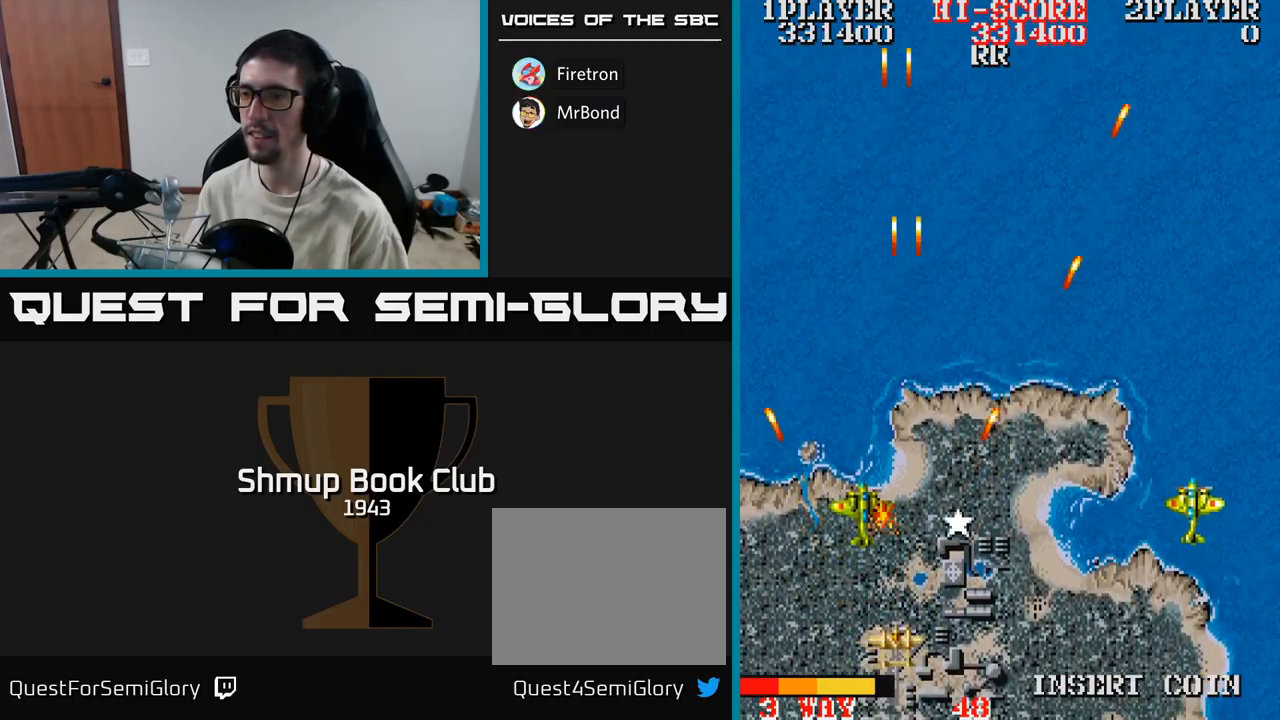
{"buttons": ["A", "DPAD_UP", "DPAD_RIGHT"], "events": [[267, "DPAD_DOWN", "down"], [300, "DPAD_RIGHT", "up"], [333, "DPAD_DOWN", "up"], [350, "DPAD_LEFT", "down"], [433, "DPAD_UP", "down"], [467, "DPAD_LEFT", "up"], [500, "DPAD_RIGHT", "down"]]}
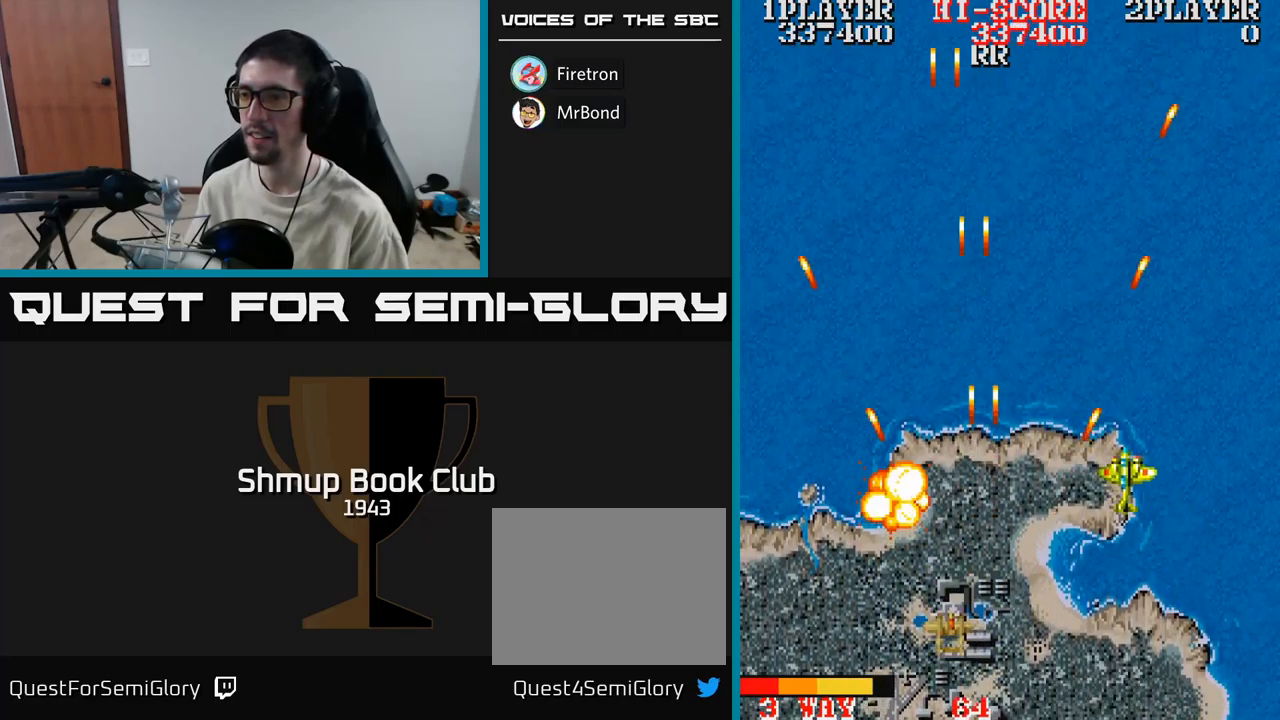
{"buttons": ["A", "DPAD_UP", "DPAD_RIGHT"], "events": [[50, "DPAD_UP", "up"], [317, "DPAD_UP", "down"]]}
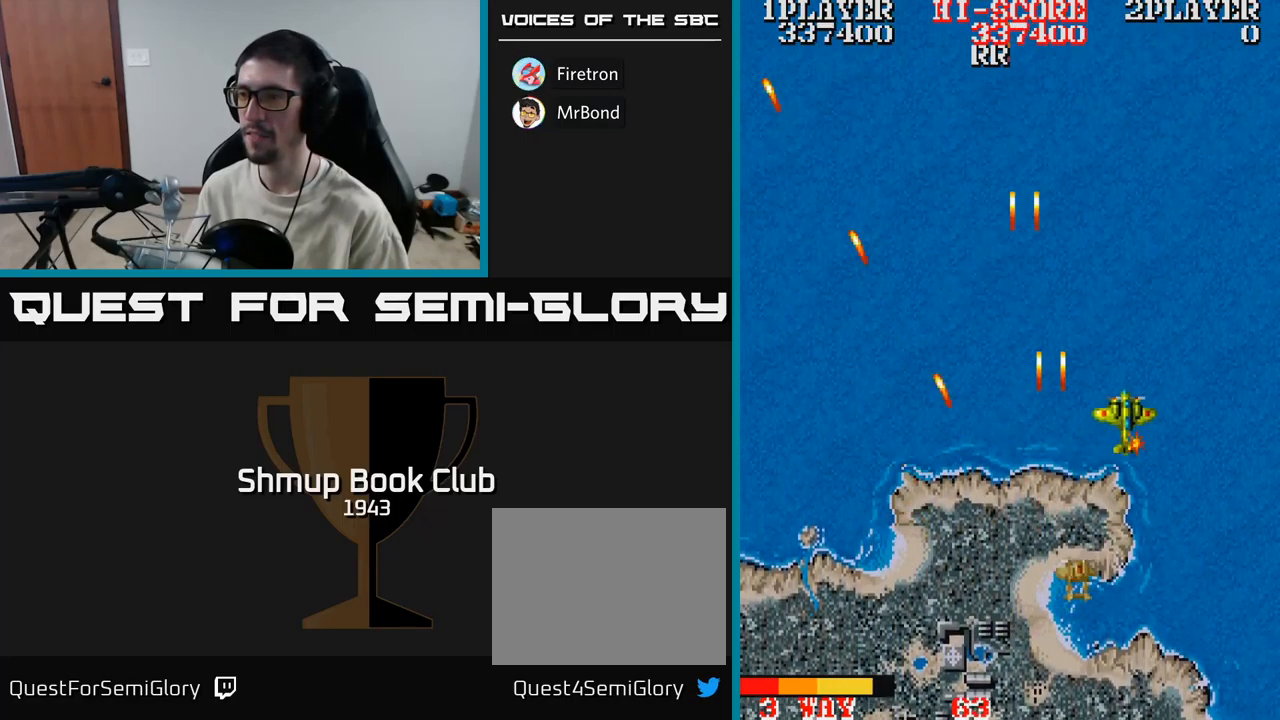
{"buttons": ["A", "DPAD_DOWN"], "events": [[200, "DPAD_UP", "up"], [317, "DPAD_DOWN", "down"], [367, "DPAD_RIGHT", "up"]]}
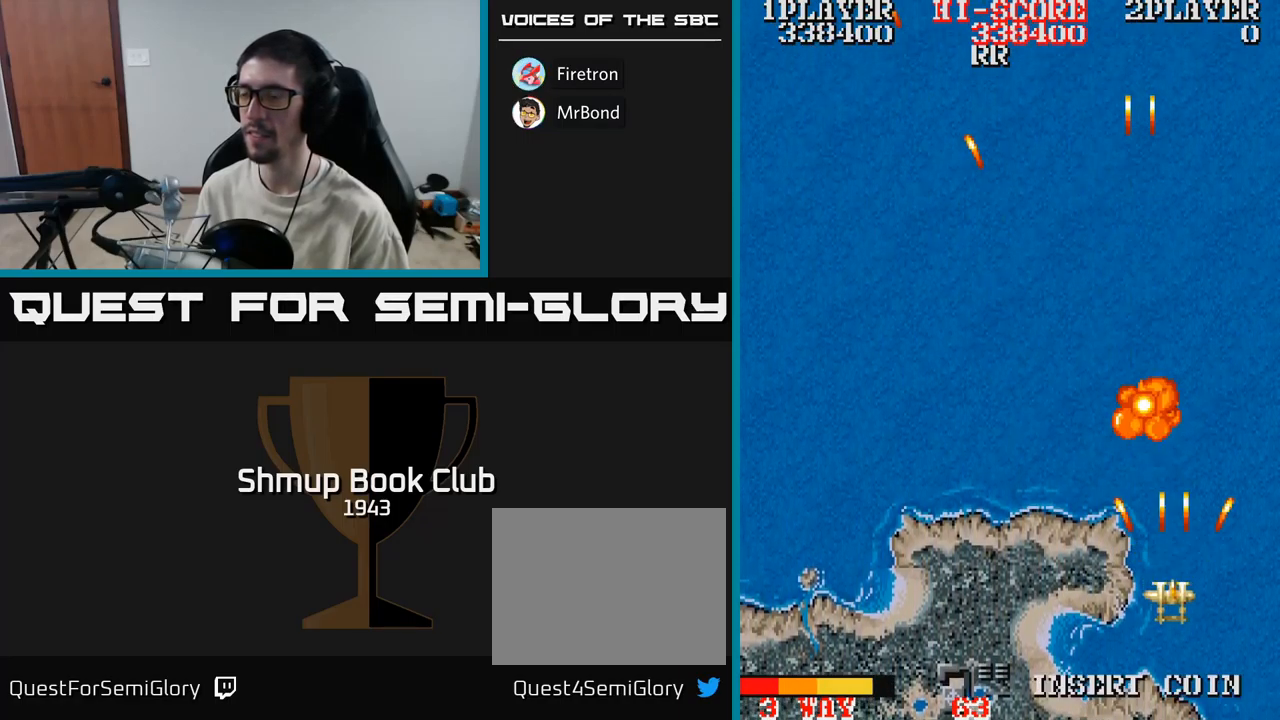
{"buttons": ["A", "DPAD_UP", "DPAD_LEFT"], "events": [[100, "DPAD_DOWN", "up"], [100, "DPAD_RIGHT", "down"], [183, "DPAD_RIGHT", "up"], [200, "DPAD_UP", "down"], [333, "DPAD_LEFT", "down"]]}
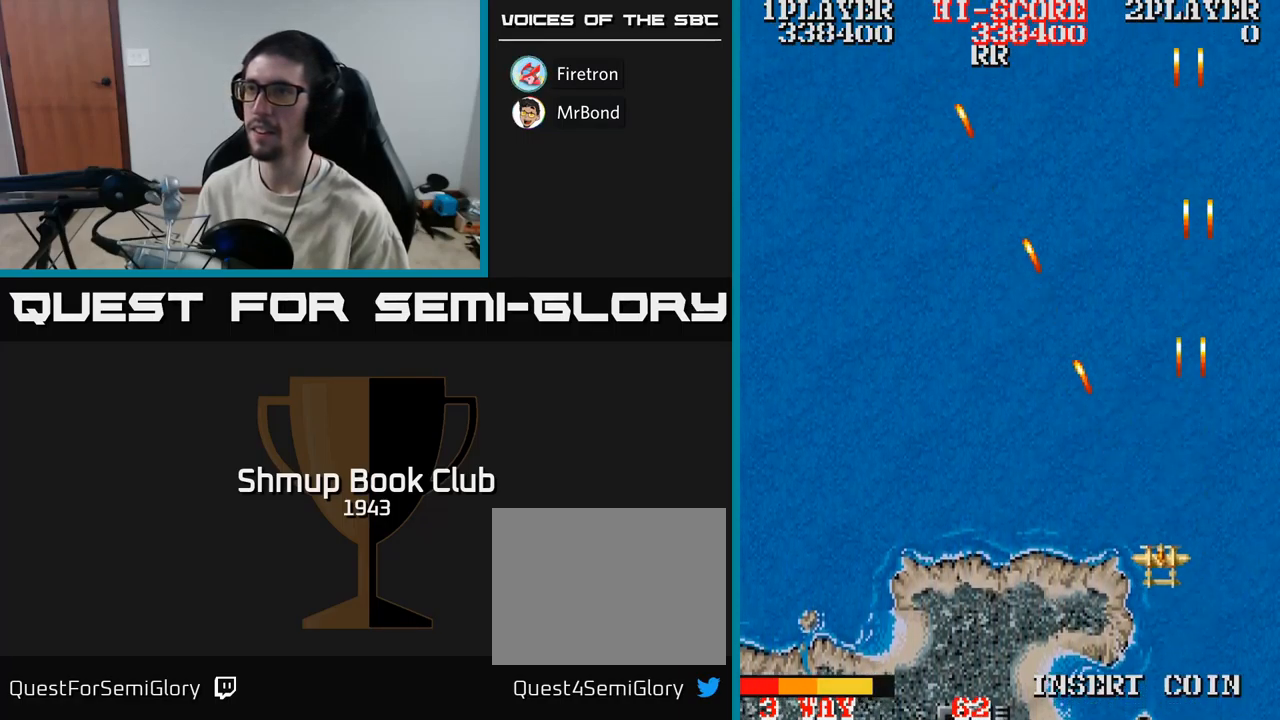
{"buttons": ["A", "DPAD_UP", "DPAD_LEFT"], "events": []}
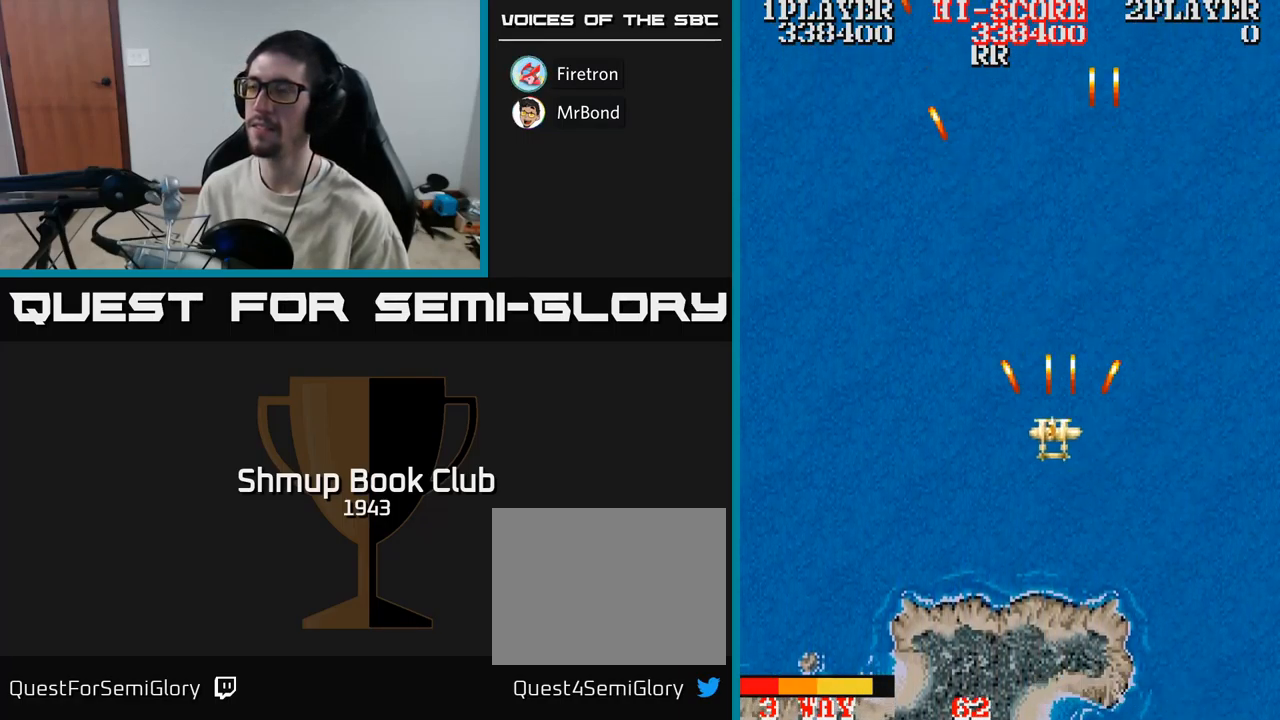
{"buttons": ["A", "DPAD_UP"], "events": [[350, "DPAD_LEFT", "up"]]}
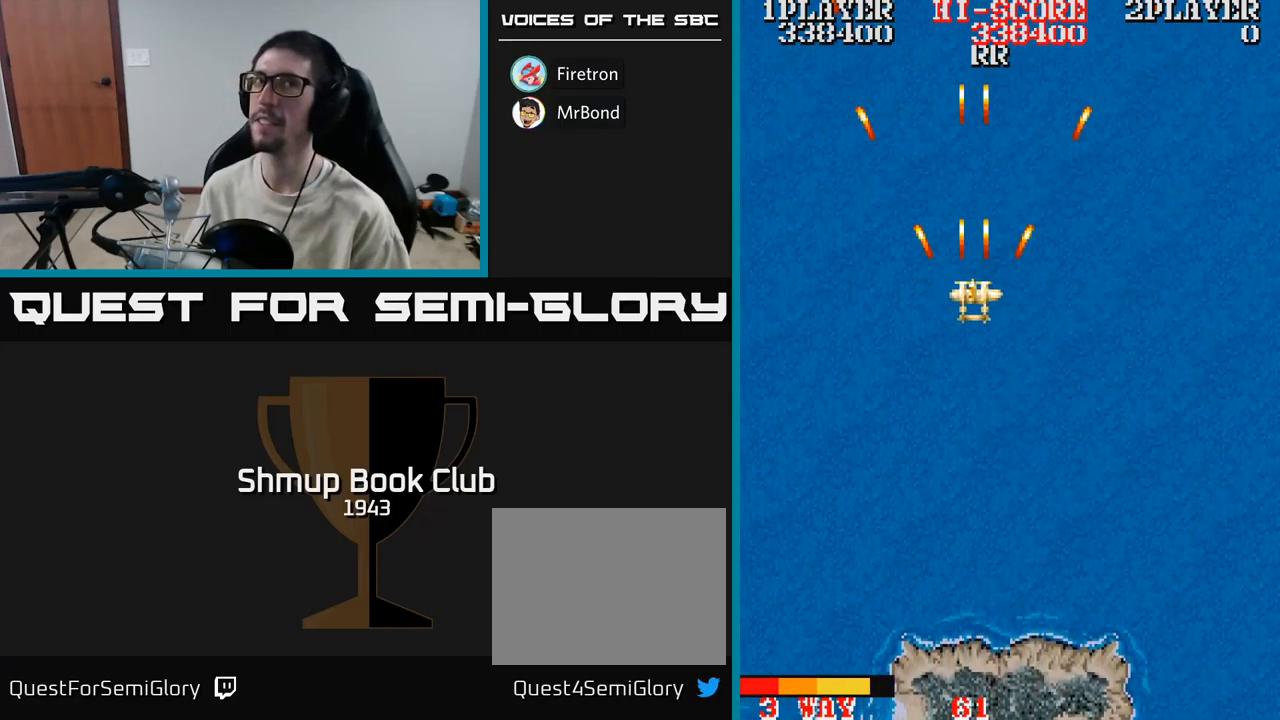
{"buttons": ["A", "DPAD_DOWN"], "events": [[267, "DPAD_UP", "up"], [350, "DPAD_DOWN", "down"]]}
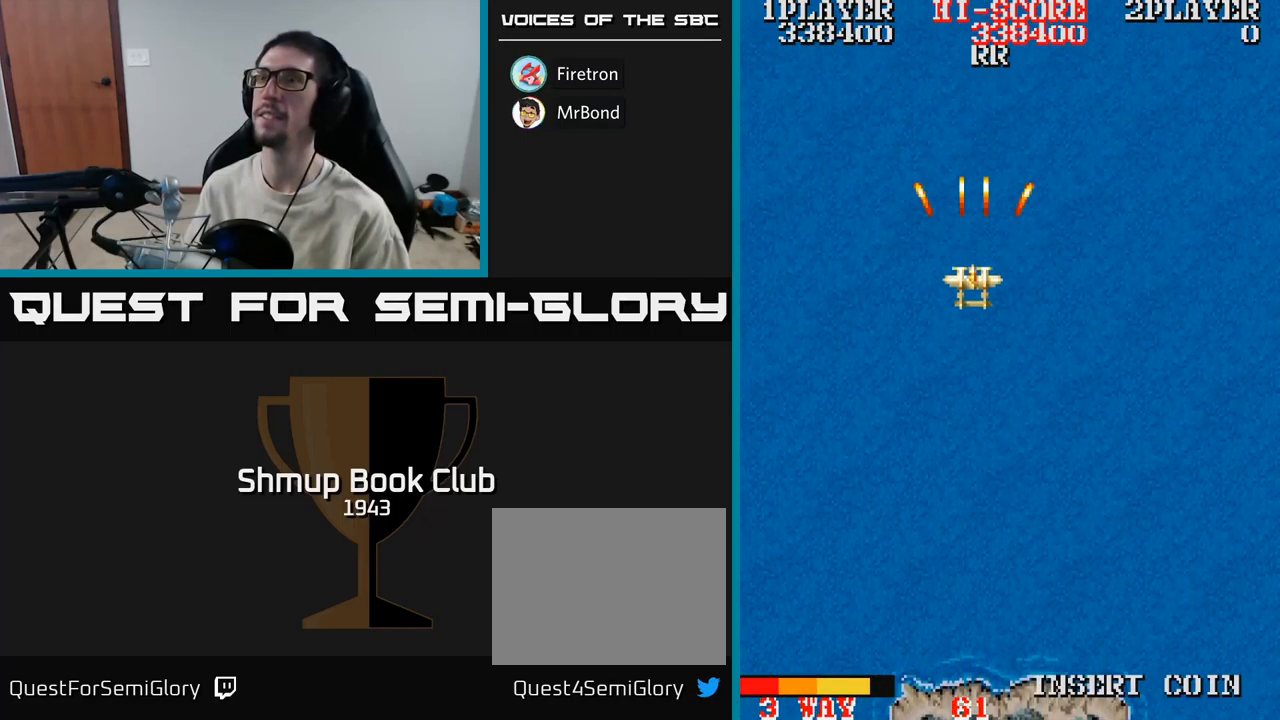
{"buttons": ["A", "DPAD_RIGHT"], "events": [[499, "DPAD_RIGHT", "down"], [516, "DPAD_DOWN", "up"]]}
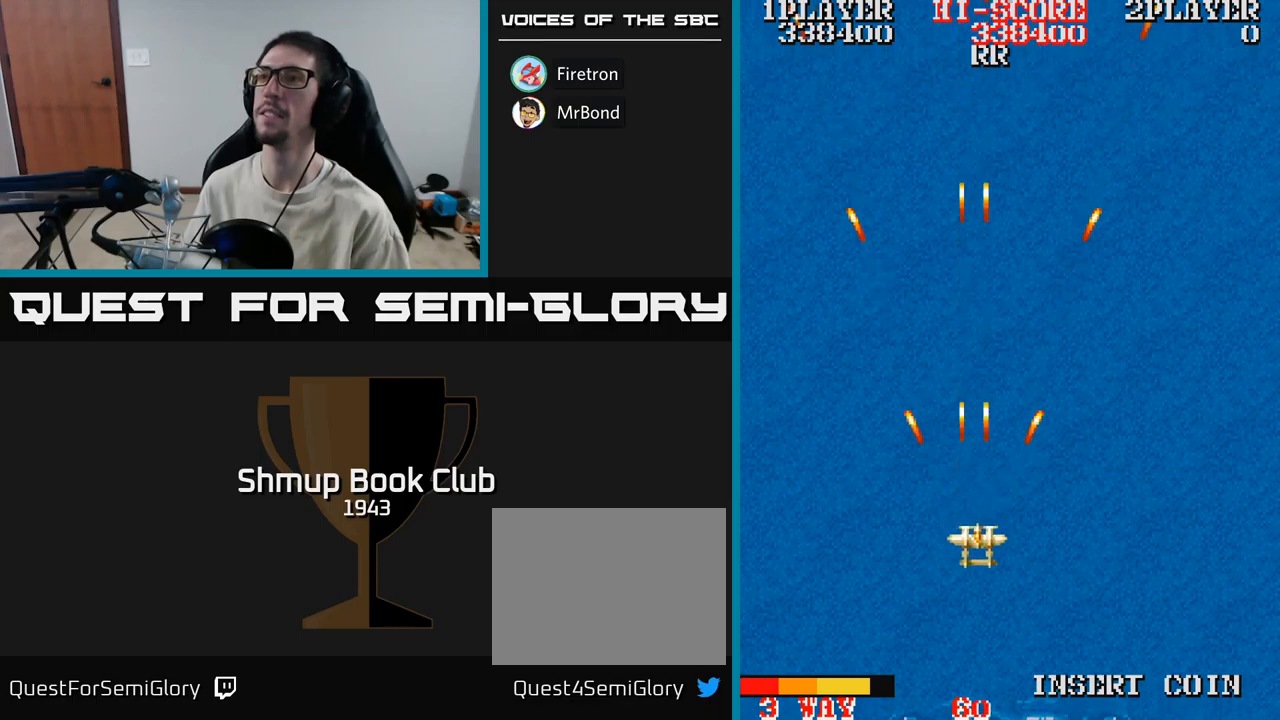
{"buttons": ["A", "DPAD_UP"], "events": [[133, "DPAD_RIGHT", "up"], [150, "DPAD_UP", "down"]]}
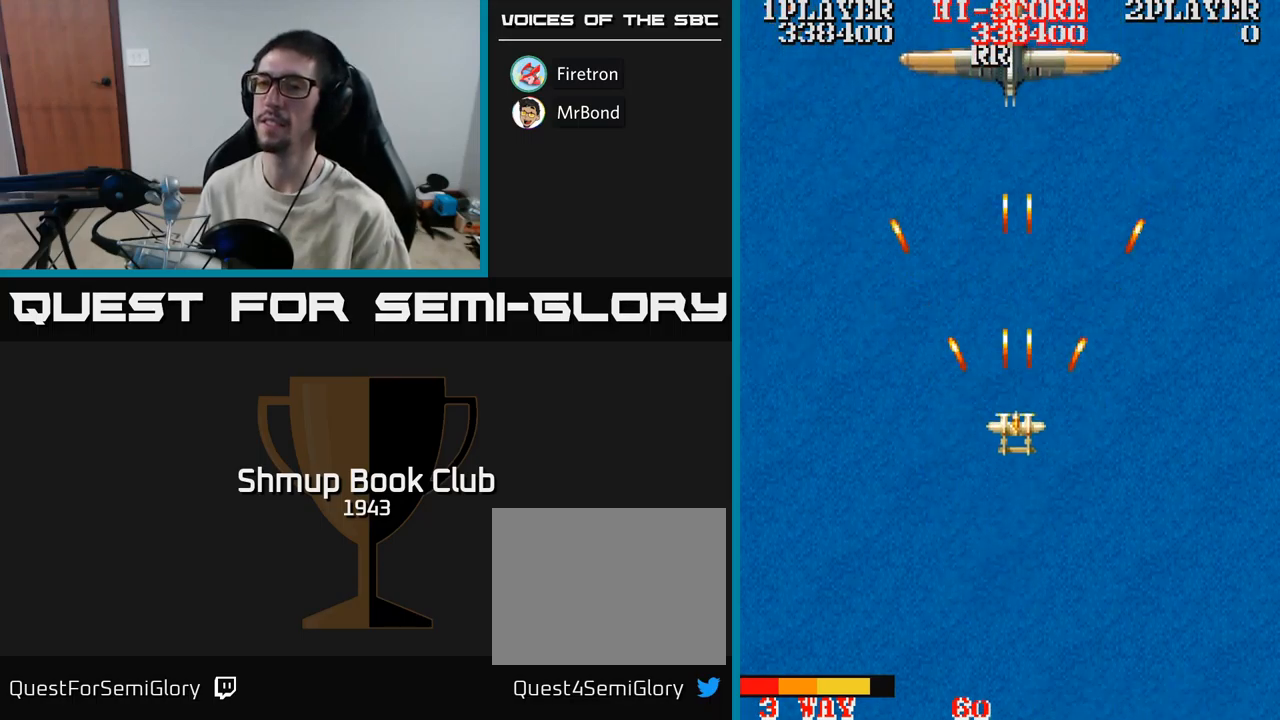
{"buttons": ["A"], "events": [[433, "DPAD_UP", "up"]]}
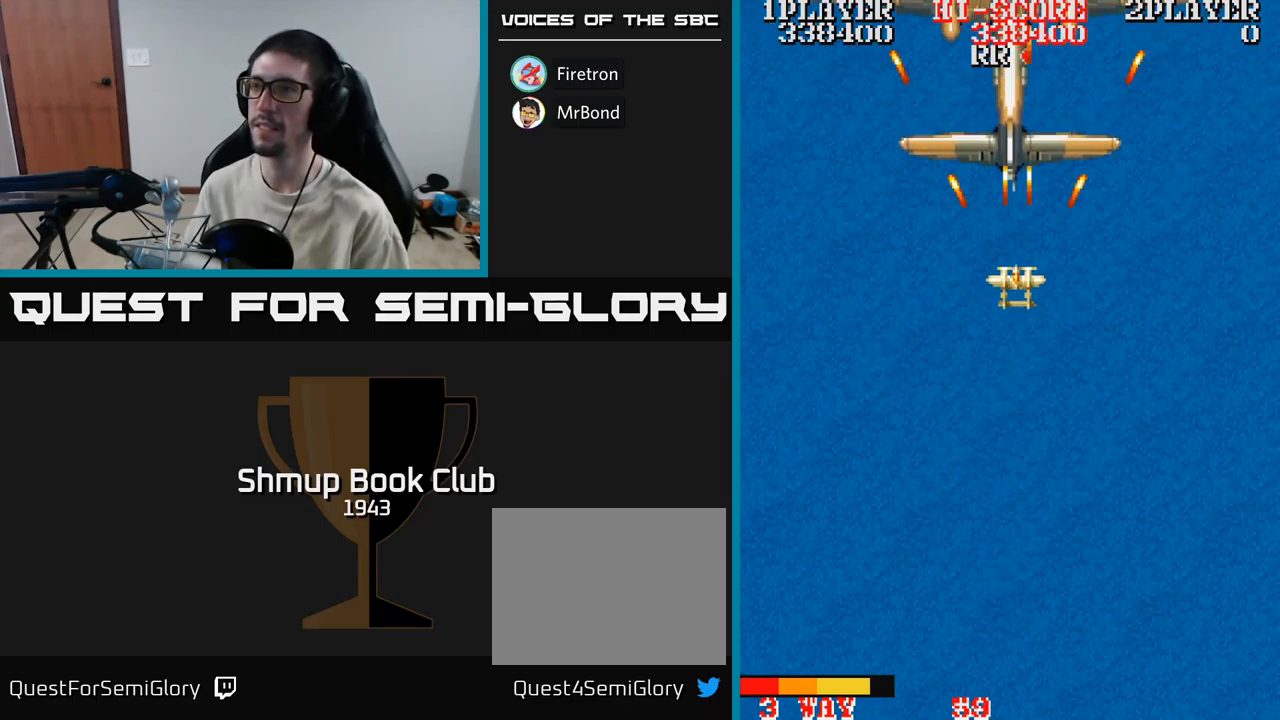
{"buttons": ["A", "DPAD_DOWN"], "events": [[283, "DPAD_DOWN", "down"], [333, "DPAD_DOWN", "up"], [483, "DPAD_DOWN", "down"]]}
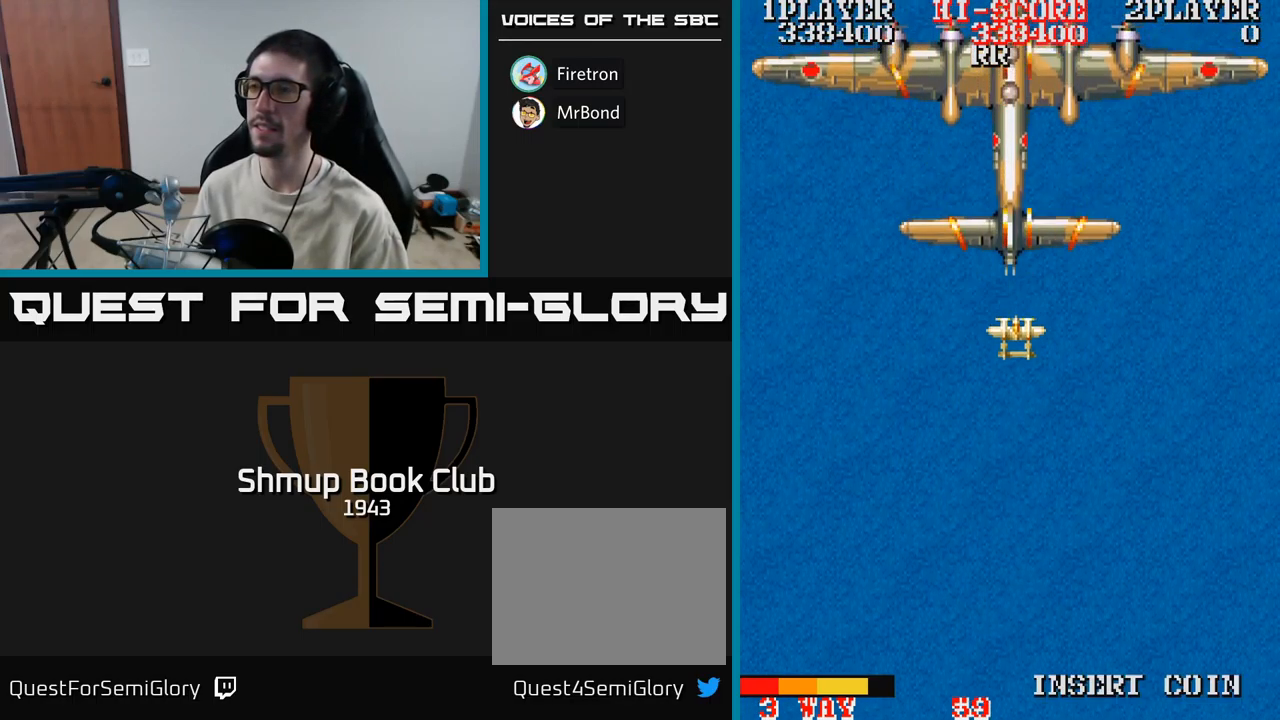
{"buttons": ["A"], "events": [[67, "DPAD_DOWN", "up"], [183, "DPAD_DOWN", "down"], [250, "DPAD_DOWN", "up"], [367, "DPAD_DOWN", "down"], [400, "DPAD_DOWN", "up"]]}
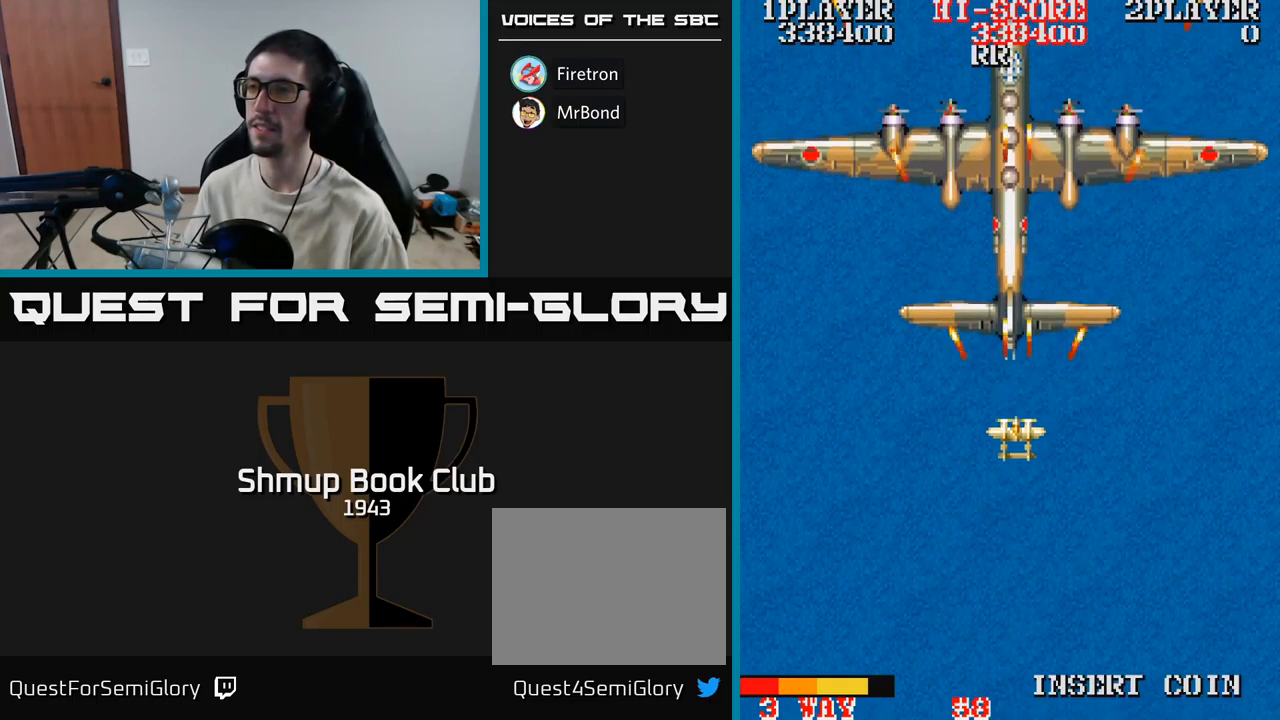
{"buttons": ["A", "DPAD_DOWN"], "events": [[17, "DPAD_DOWN", "down"], [67, "DPAD_DOWN", "up"], [167, "DPAD_DOWN", "down"], [217, "DPAD_DOWN", "up"], [333, "DPAD_DOWN", "down"], [400, "DPAD_DOWN", "up"], [467, "DPAD_DOWN", "down"]]}
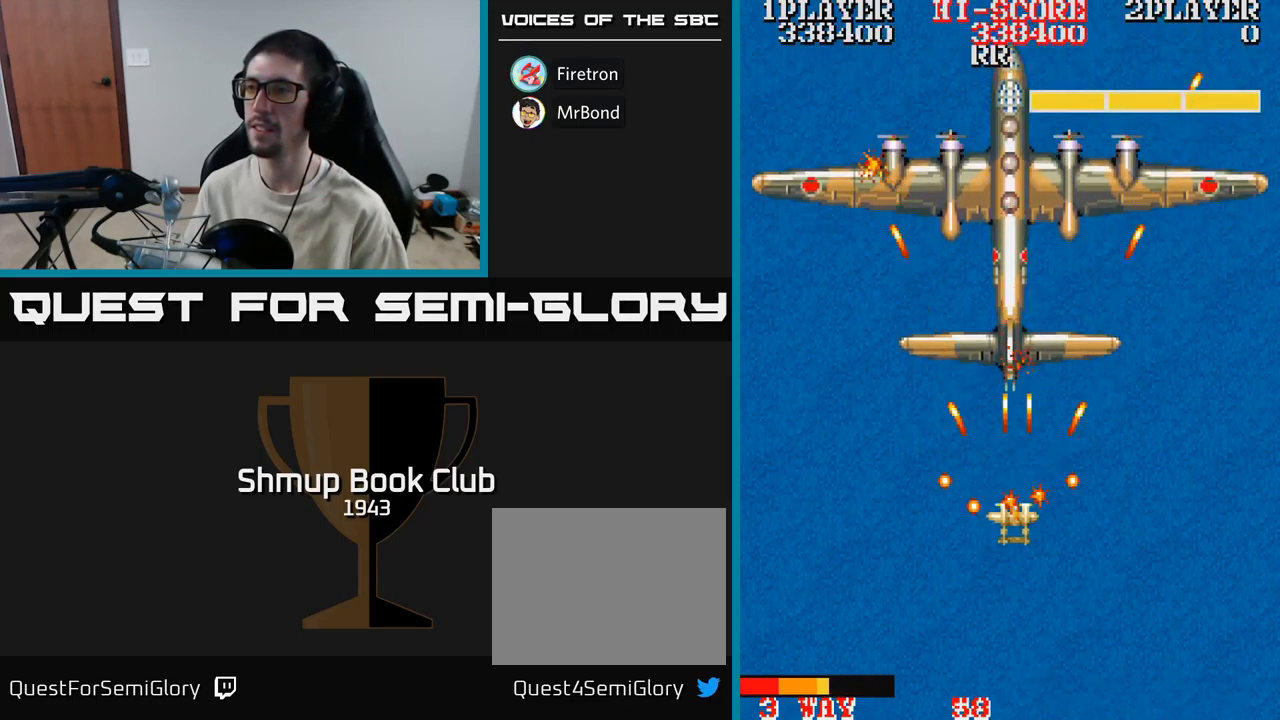
{"buttons": ["A", "DPAD_UP"], "events": [[317, "DPAD_DOWN", "up"], [333, "DPAD_UP", "down"]]}